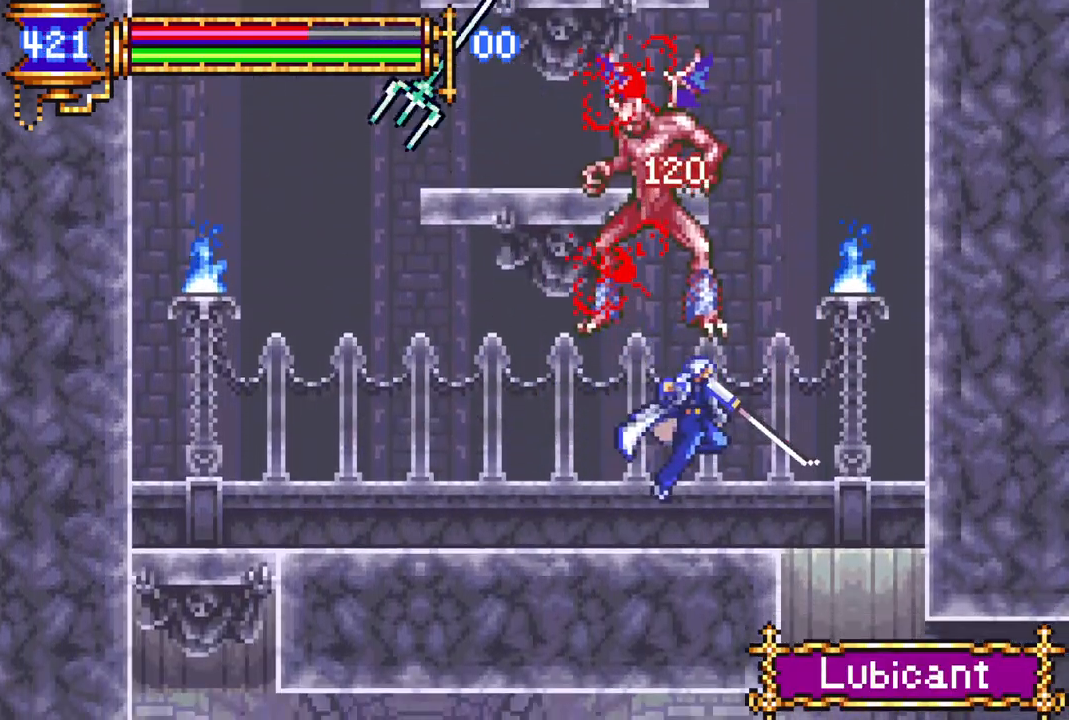
Gameplay with a controller (PlayStation layout); each line is a JSON object with the inputs held at the frame after it. "events" lists button and stick changes between this image and that frame as [ms after this image, input, new state], when the widget could be followed in between.
{"buttons": ["R1", "DPAD_RIGHT"], "left_stick": "center", "right_stick": "center", "events": [[50, "DPAD_LEFT", "down"], [183, "DPAD_LEFT", "up"], [183, "DPAD_UP", "down"], [183, "R1", "down"], [217, "DPAD_RIGHT", "down"], [217, "DPAD_UP", "up"]]}
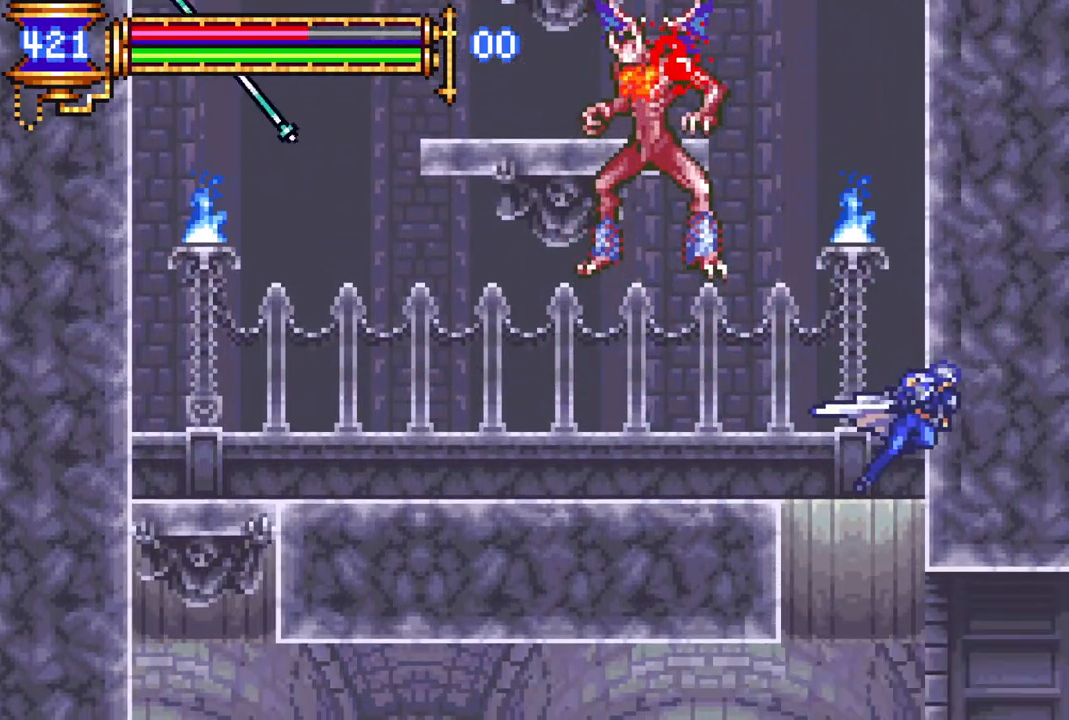
{"buttons": ["R1"], "left_stick": "center", "right_stick": "center", "events": [[17, "DPAD_RIGHT", "up"], [233, "DPAD_RIGHT", "down"], [500, "DPAD_RIGHT", "up"]]}
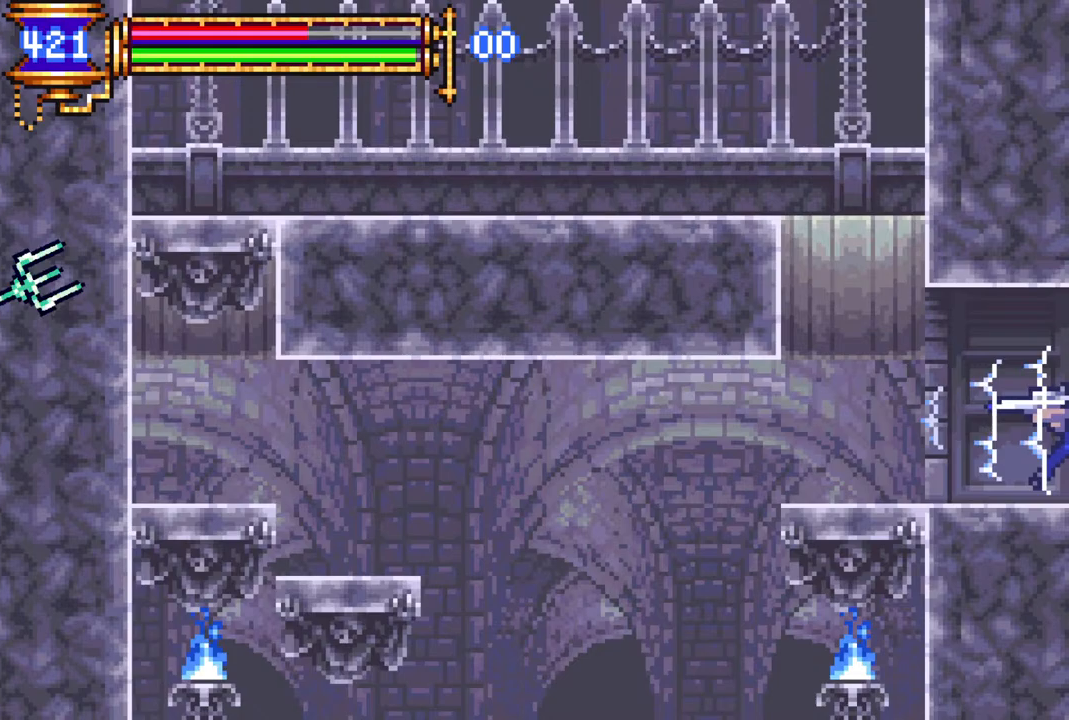
{"buttons": ["CIRCLE"], "left_stick": "center", "right_stick": "center", "events": [[117, "DPAD_LEFT", "down"], [350, "CROSS", "down"], [350, "R1", "up"], [400, "DPAD_LEFT", "up"], [450, "CIRCLE", "down"], [467, "CROSS", "up"]]}
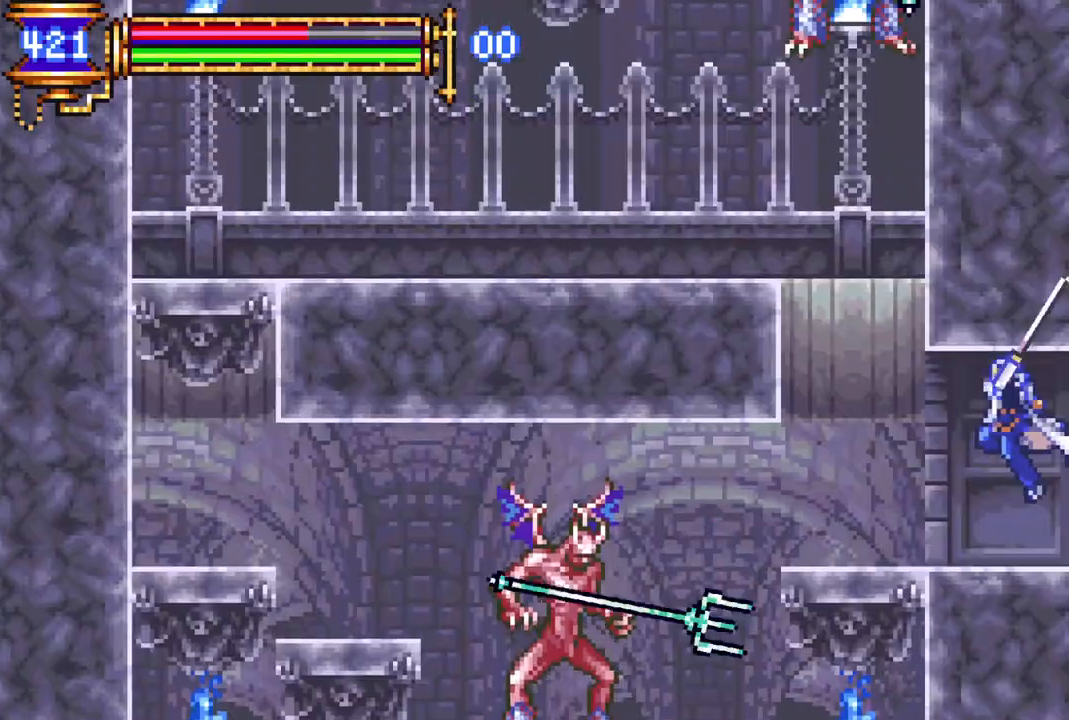
{"buttons": [], "left_stick": "center", "right_stick": "center", "events": [[17, "CIRCLE", "up"], [250, "DPAD_LEFT", "down"], [317, "CROSS", "down"], [350, "DPAD_LEFT", "up"], [367, "CIRCLE", "down"], [383, "CROSS", "up"], [400, "CIRCLE", "up"]]}
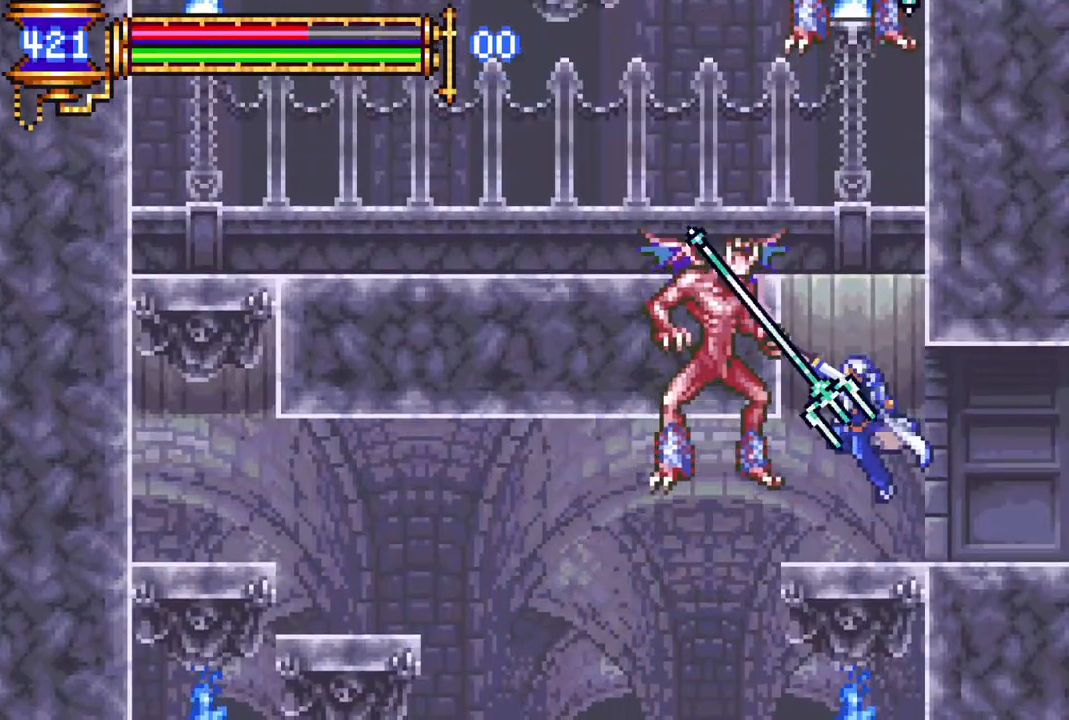
{"buttons": [], "left_stick": "center", "right_stick": "center", "events": [[150, "DPAD_RIGHT", "down"], [233, "CROSS", "down"], [250, "DPAD_UP", "down"], [267, "CIRCLE", "down"], [267, "DPAD_RIGHT", "up"], [267, "DPAD_UP", "up"], [283, "CROSS", "up"], [283, "DPAD_LEFT", "down"], [333, "CIRCLE", "up"], [433, "DPAD_LEFT", "up"]]}
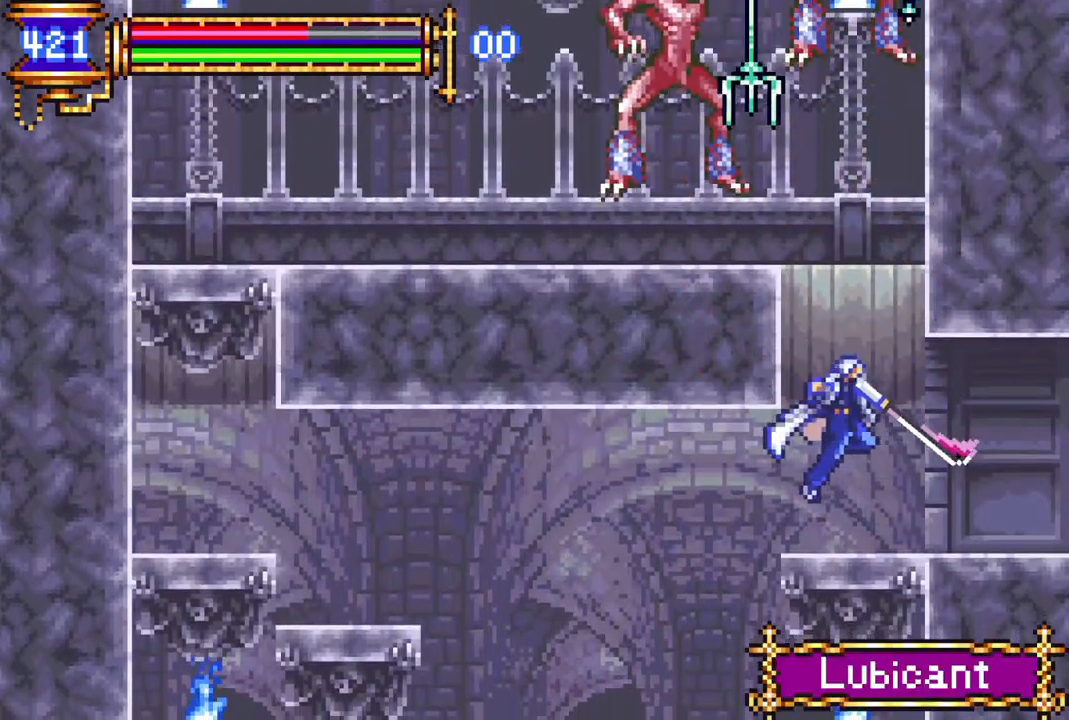
{"buttons": ["DPAD_LEFT"], "left_stick": "center", "right_stick": "center", "events": [[67, "DPAD_RIGHT", "down"], [350, "DPAD_DOWN", "down"], [367, "DPAD_RIGHT", "up"], [383, "CROSS", "down"], [383, "DPAD_DOWN", "up"], [383, "DPAD_LEFT", "down"], [433, "CIRCLE", "down"], [450, "CROSS", "up"], [500, "CIRCLE", "up"]]}
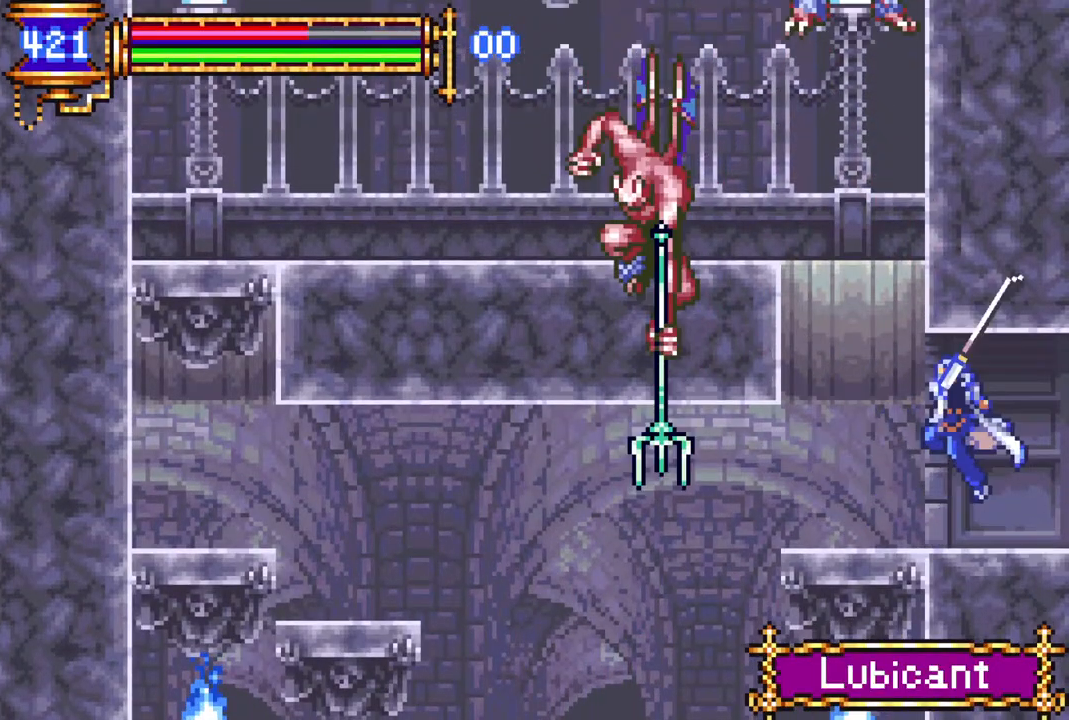
{"buttons": [], "left_stick": "center", "right_stick": "center", "events": [[50, "DPAD_LEFT", "up"], [150, "DPAD_RIGHT", "down"], [300, "DPAD_RIGHT", "up"], [317, "DPAD_LEFT", "down"], [333, "CROSS", "down"], [383, "CIRCLE", "down"], [400, "CROSS", "up"], [467, "CIRCLE", "up"], [500, "DPAD_LEFT", "up"]]}
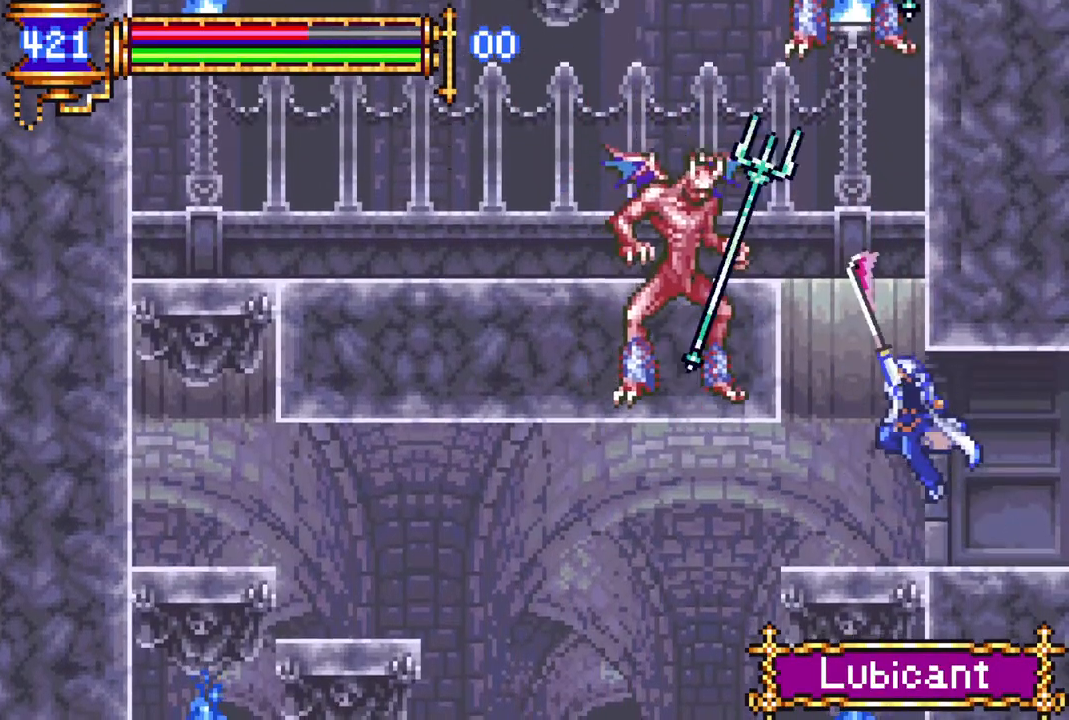
{"buttons": [], "left_stick": "center", "right_stick": "center", "events": [[117, "DPAD_RIGHT", "down"], [283, "DPAD_RIGHT", "up"], [283, "DPAD_UP", "down"], [300, "CROSS", "down"], [300, "DPAD_LEFT", "down"], [300, "DPAD_UP", "up"], [350, "CIRCLE", "down"], [367, "CROSS", "up"], [400, "CIRCLE", "up"], [433, "DPAD_LEFT", "up"]]}
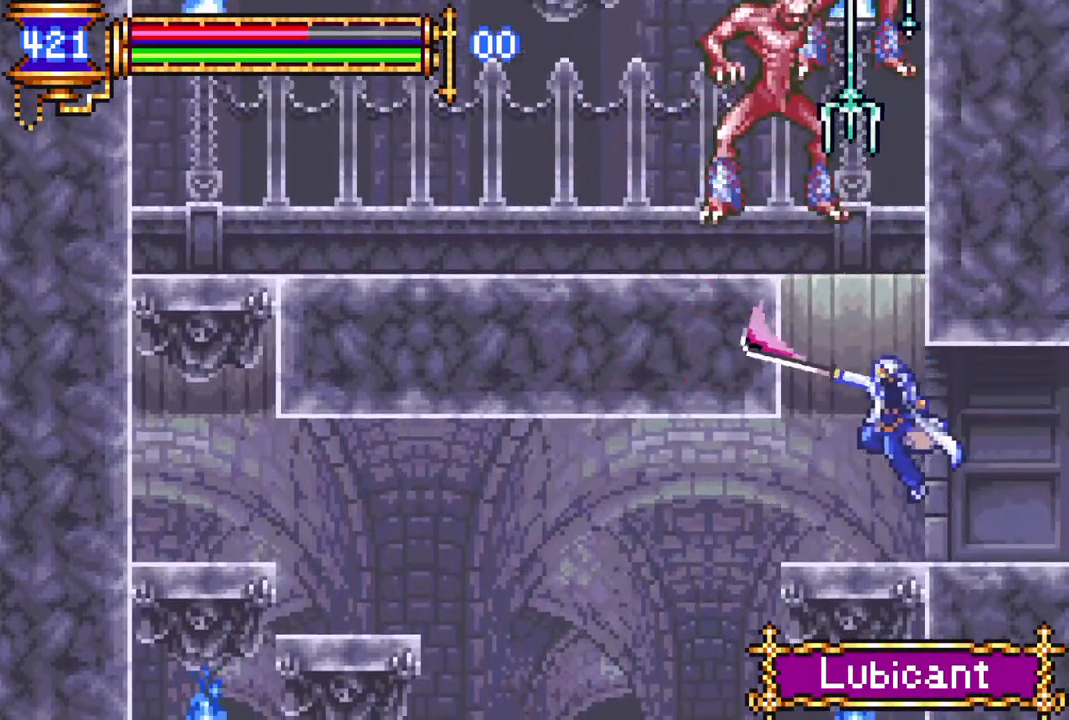
{"buttons": [], "left_stick": "center", "right_stick": "center", "events": [[17, "DPAD_RIGHT", "down"], [100, "DPAD_RIGHT", "up"]]}
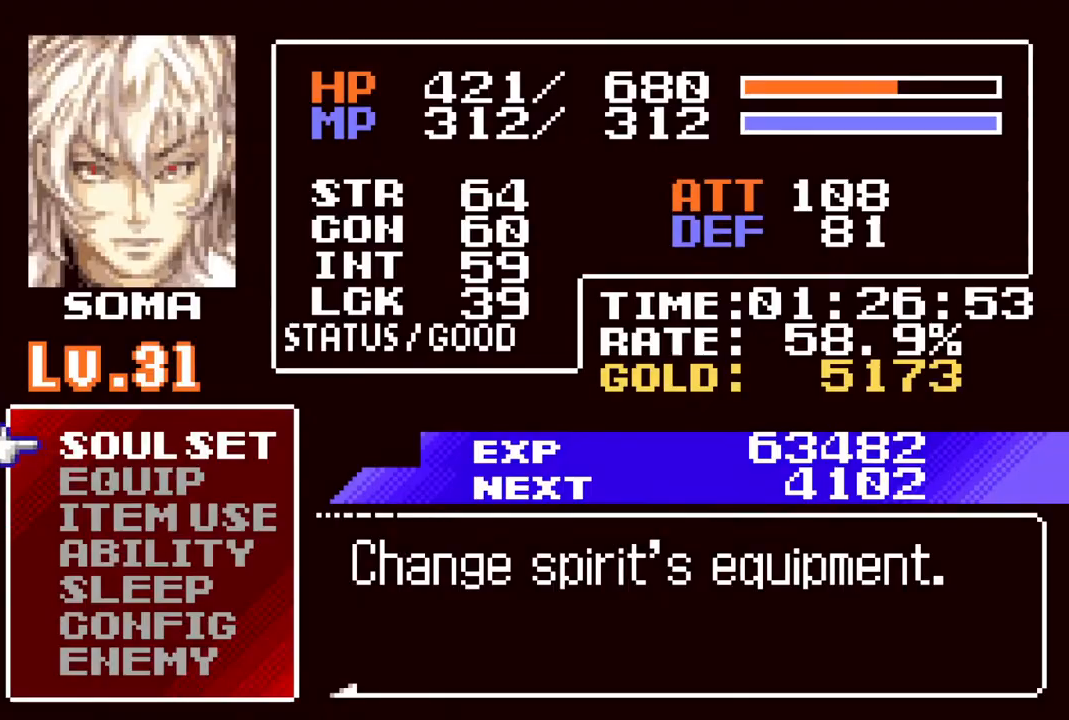
{"buttons": [], "left_stick": "center", "right_stick": "center", "events": []}
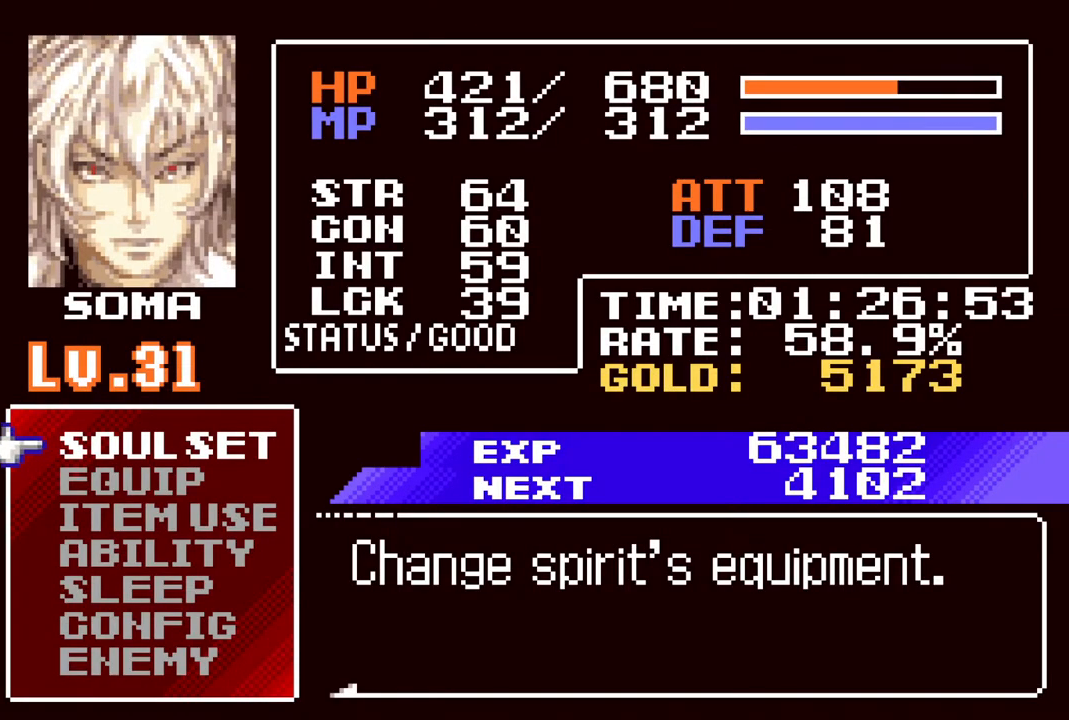
{"buttons": [], "left_stick": "center", "right_stick": "center", "events": []}
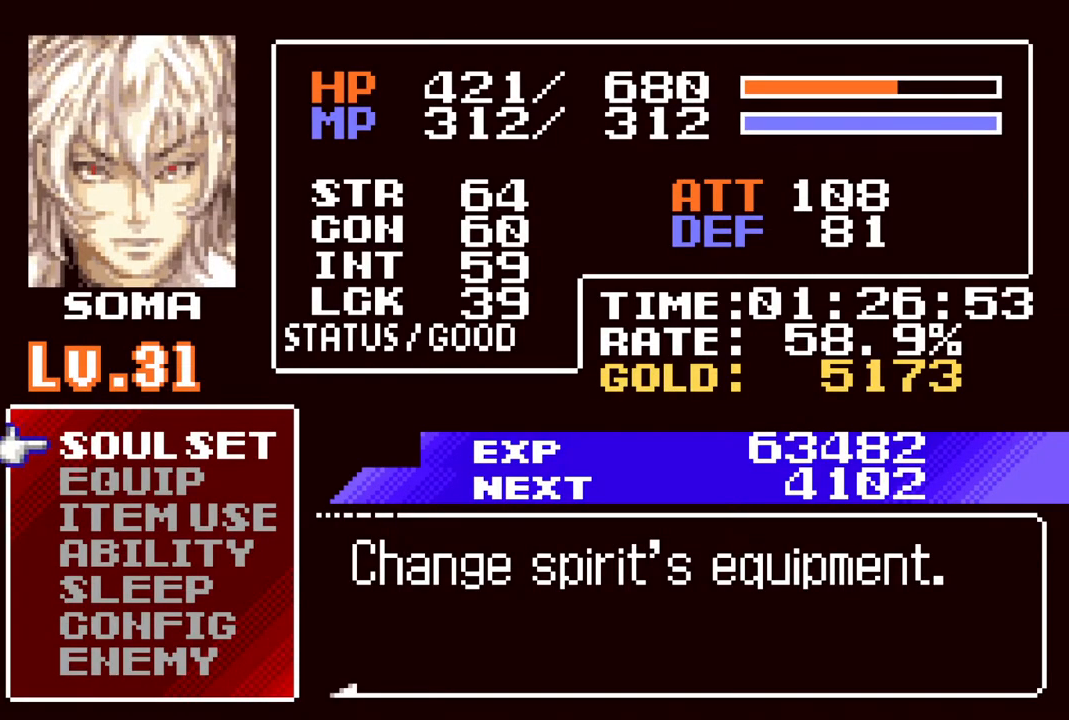
{"buttons": [], "left_stick": "center", "right_stick": "center", "events": []}
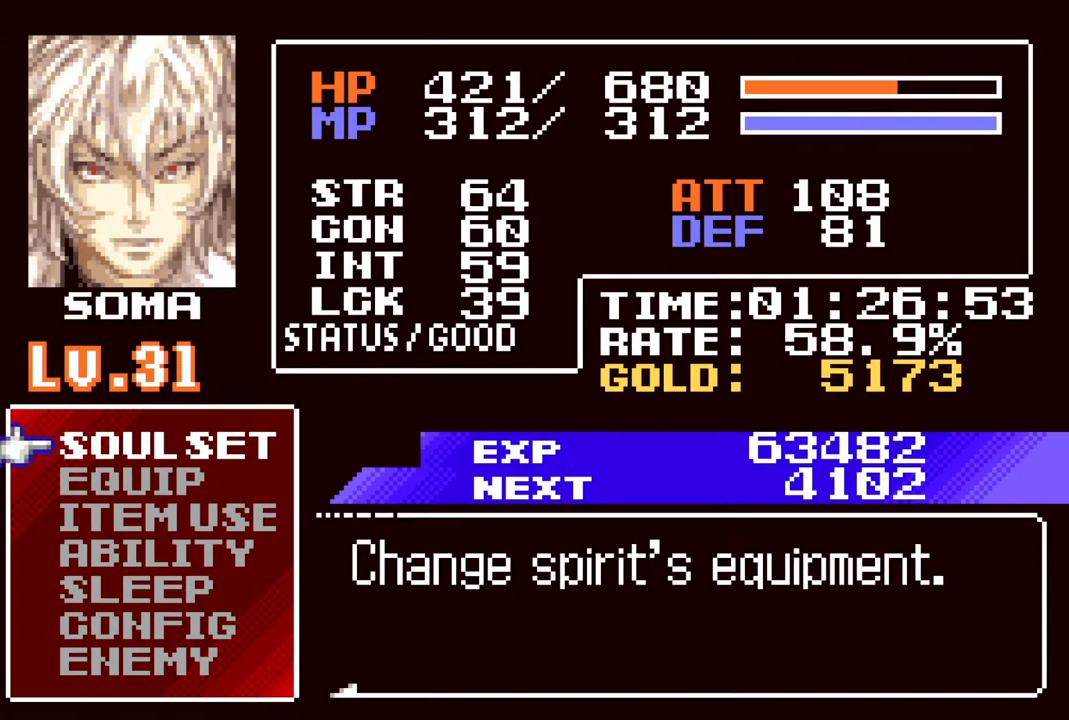
{"buttons": [], "left_stick": "center", "right_stick": "center", "events": []}
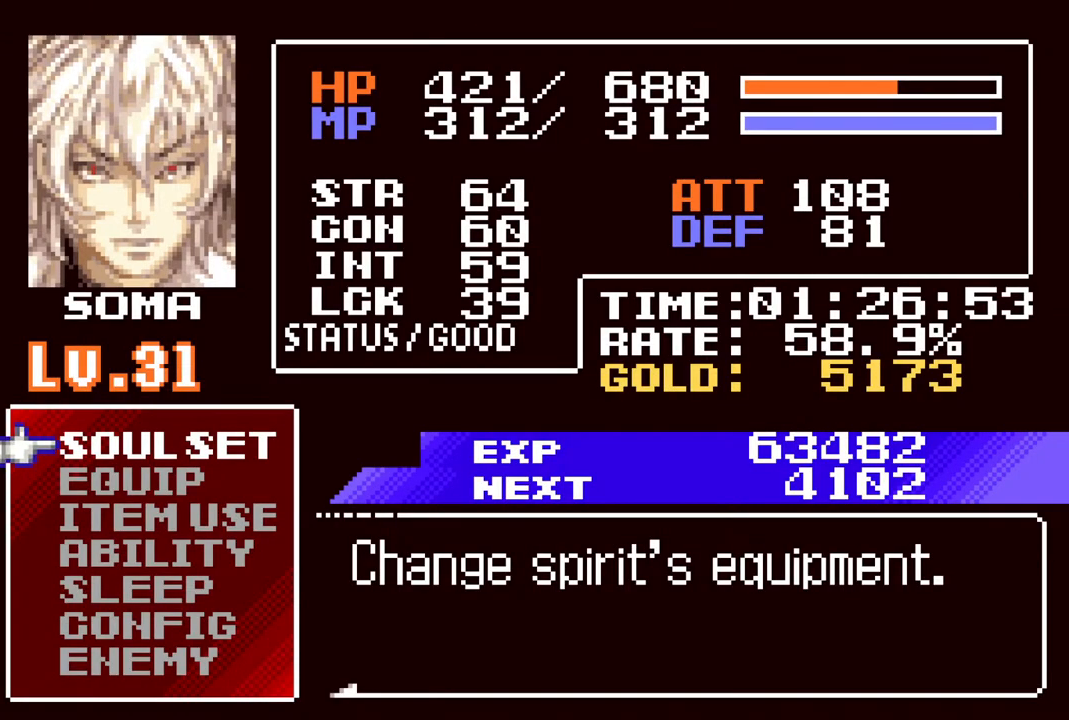
{"buttons": [], "left_stick": "center", "right_stick": "center", "events": []}
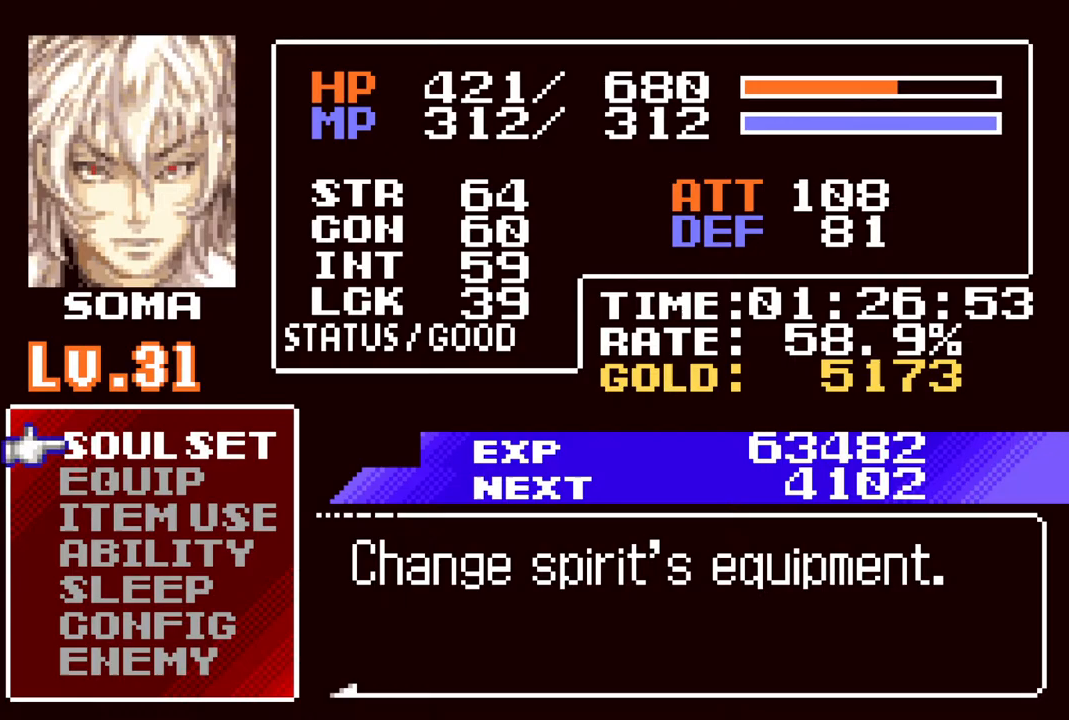
{"buttons": ["CIRCLE"], "left_stick": "center", "right_stick": "center", "events": [[433, "CIRCLE", "down"]]}
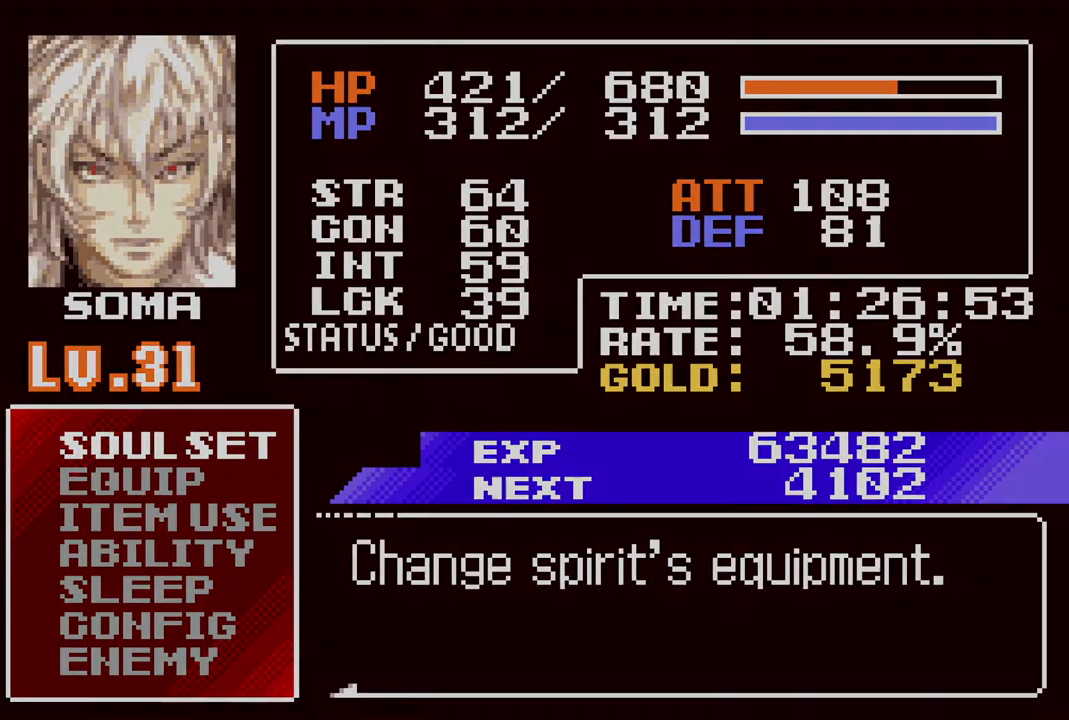
{"buttons": [], "left_stick": "center", "right_stick": "center", "events": [[117, "CIRCLE", "up"]]}
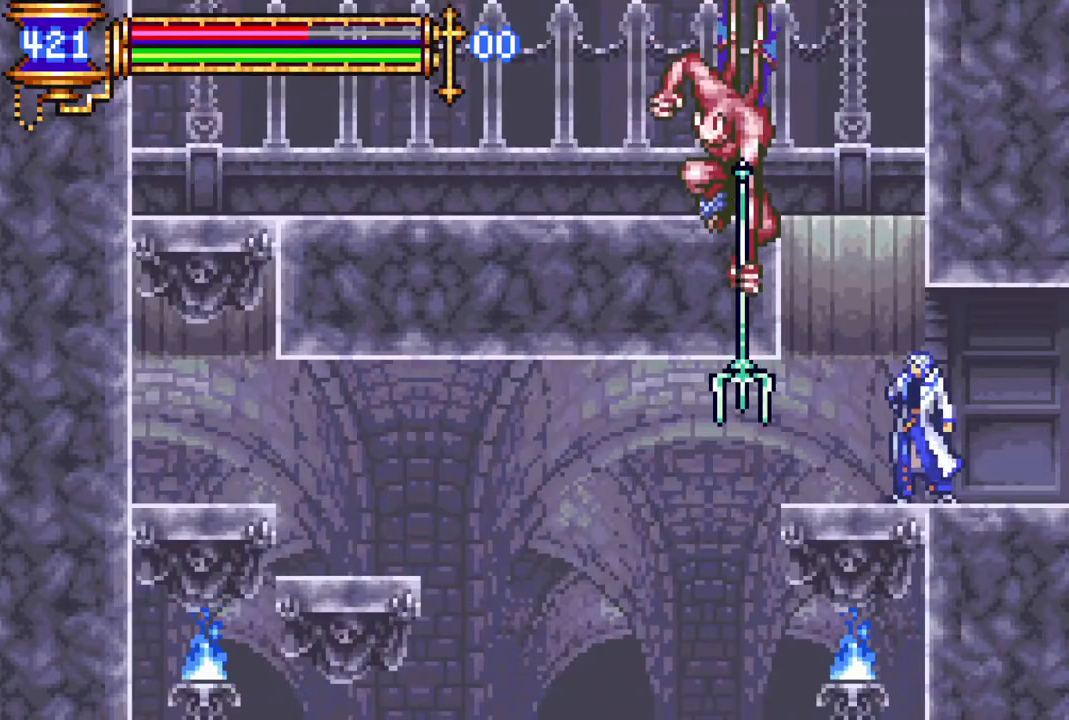
{"buttons": [], "left_stick": "center", "right_stick": "center", "events": [[300, "DPAD_LEFT", "down"], [317, "CROSS", "down"], [367, "CIRCLE", "down"], [367, "CROSS", "up"], [400, "DPAD_LEFT", "up"], [417, "CIRCLE", "up"]]}
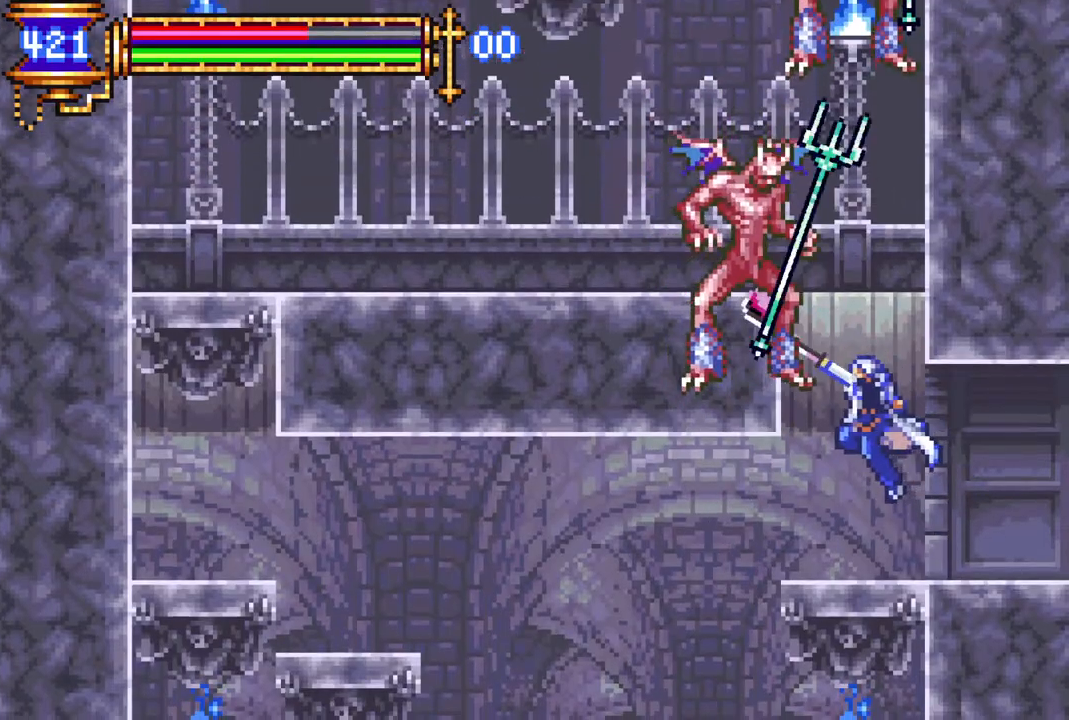
{"buttons": ["DPAD_RIGHT"], "left_stick": "center", "right_stick": "center", "events": [[33, "DPAD_RIGHT", "down"], [200, "DPAD_RIGHT", "up"], [217, "DPAD_LEFT", "down"], [250, "CROSS", "down"], [300, "CIRCLE", "down"], [317, "CROSS", "up"], [333, "CIRCLE", "up"], [367, "DPAD_LEFT", "up"], [500, "DPAD_RIGHT", "down"]]}
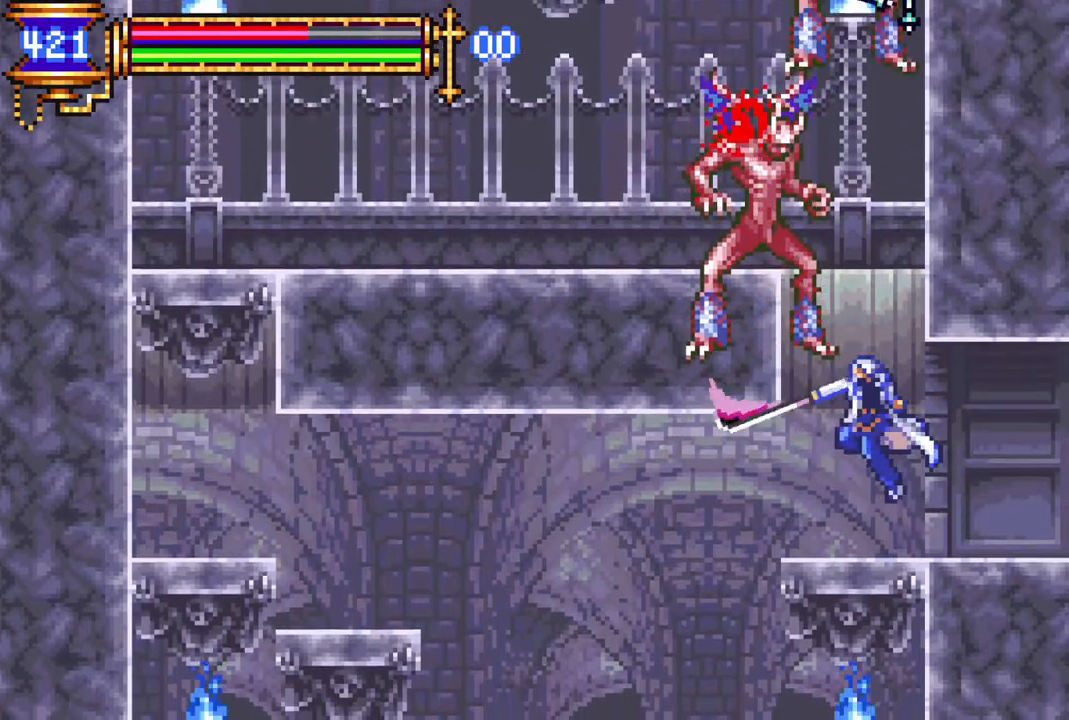
{"buttons": [], "left_stick": "center", "right_stick": "center", "events": [[150, "DPAD_RIGHT", "up"]]}
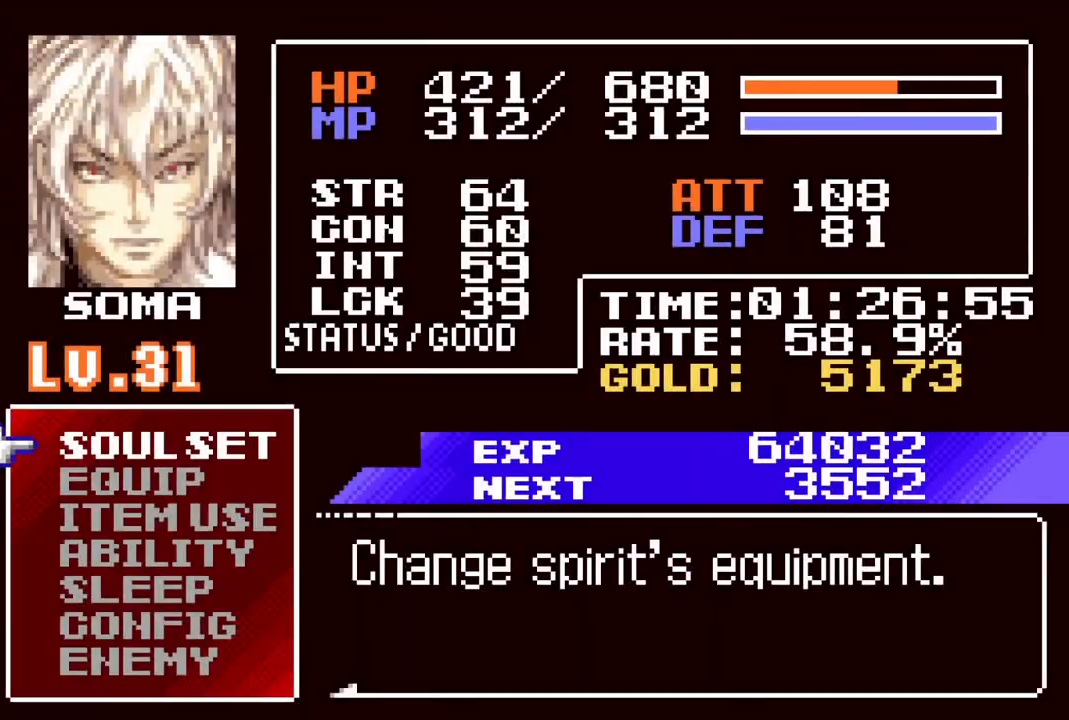
{"buttons": [], "left_stick": "center", "right_stick": "center", "events": []}
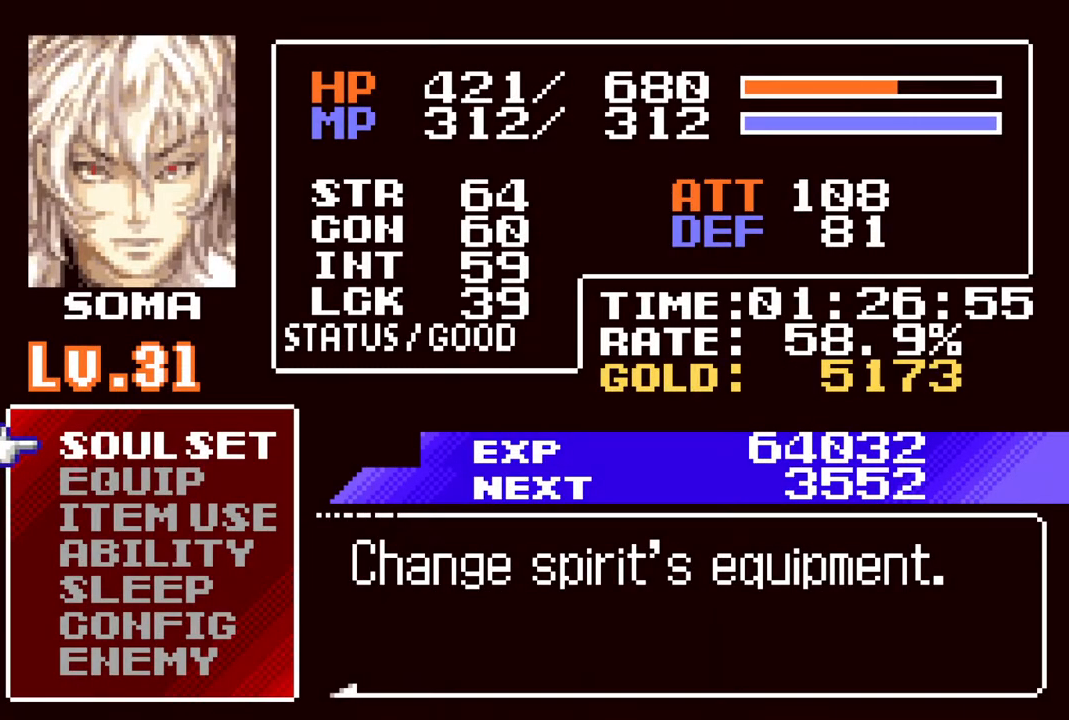
{"buttons": ["DPAD_RIGHT"], "left_stick": "center", "right_stick": "center", "events": [[200, "CIRCLE", "down"], [317, "CIRCLE", "up"], [417, "DPAD_RIGHT", "down"]]}
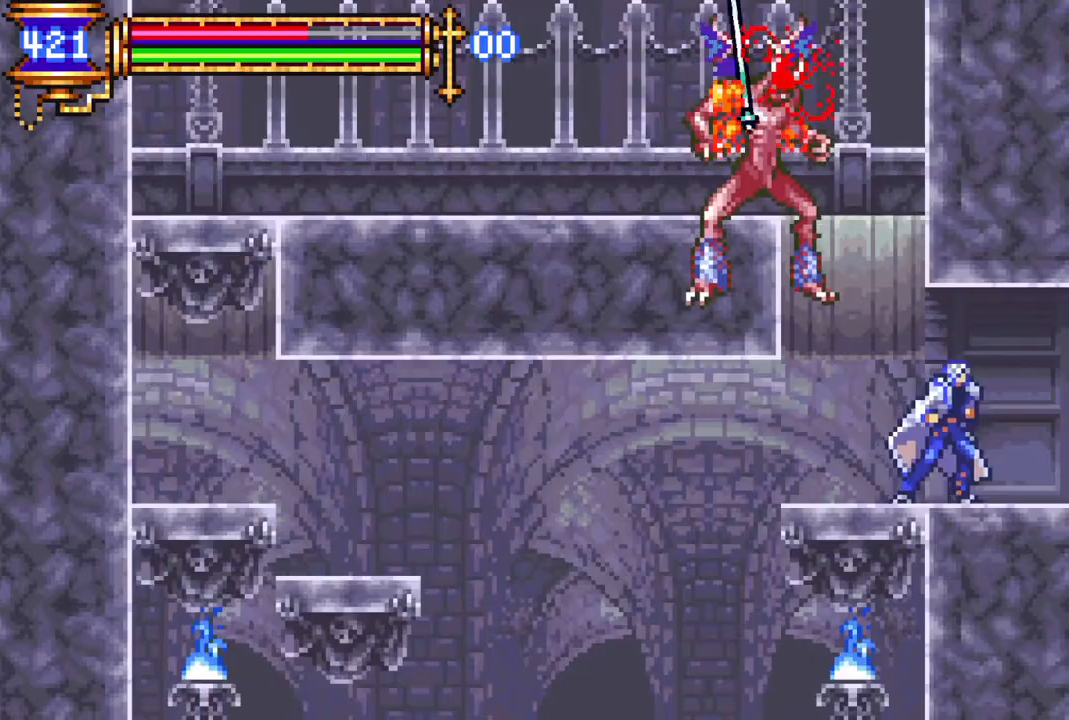
{"buttons": ["DPAD_RIGHT"], "left_stick": "center", "right_stick": "center", "events": [[133, "DPAD_RIGHT", "up"], [233, "DPAD_LEFT", "down"], [300, "DPAD_LEFT", "up"], [367, "DPAD_RIGHT", "down"], [433, "R1", "down"], [500, "R1", "up"]]}
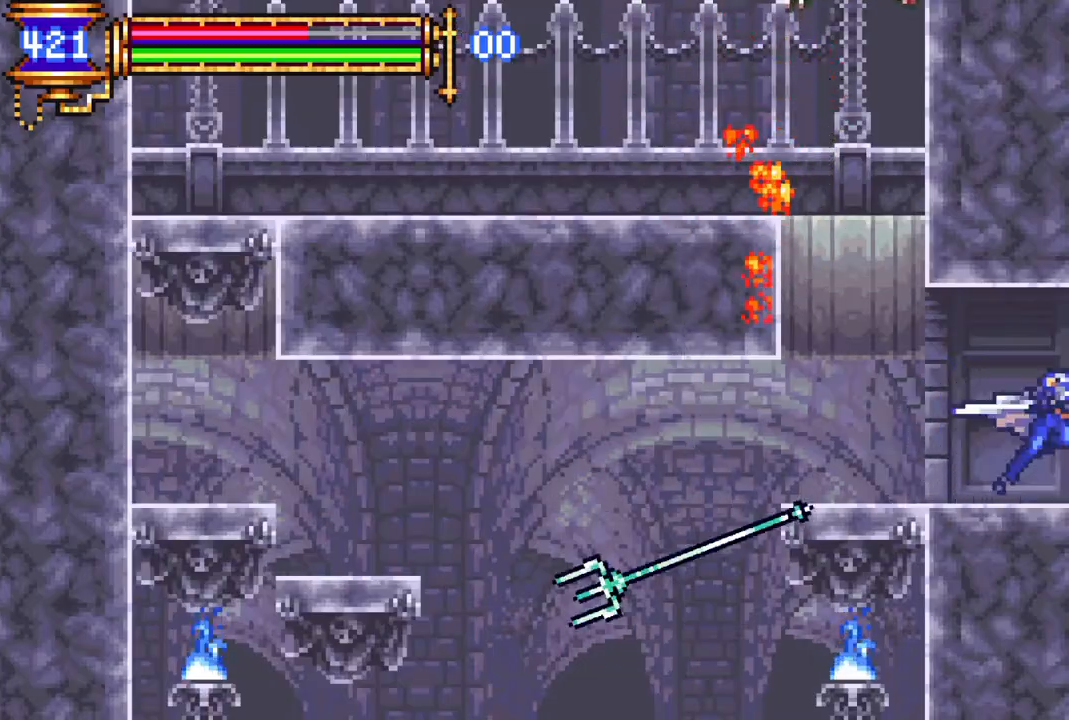
{"buttons": ["DPAD_LEFT"], "left_stick": "center", "right_stick": "center", "events": [[183, "DPAD_RIGHT", "up"], [283, "DPAD_LEFT", "down"]]}
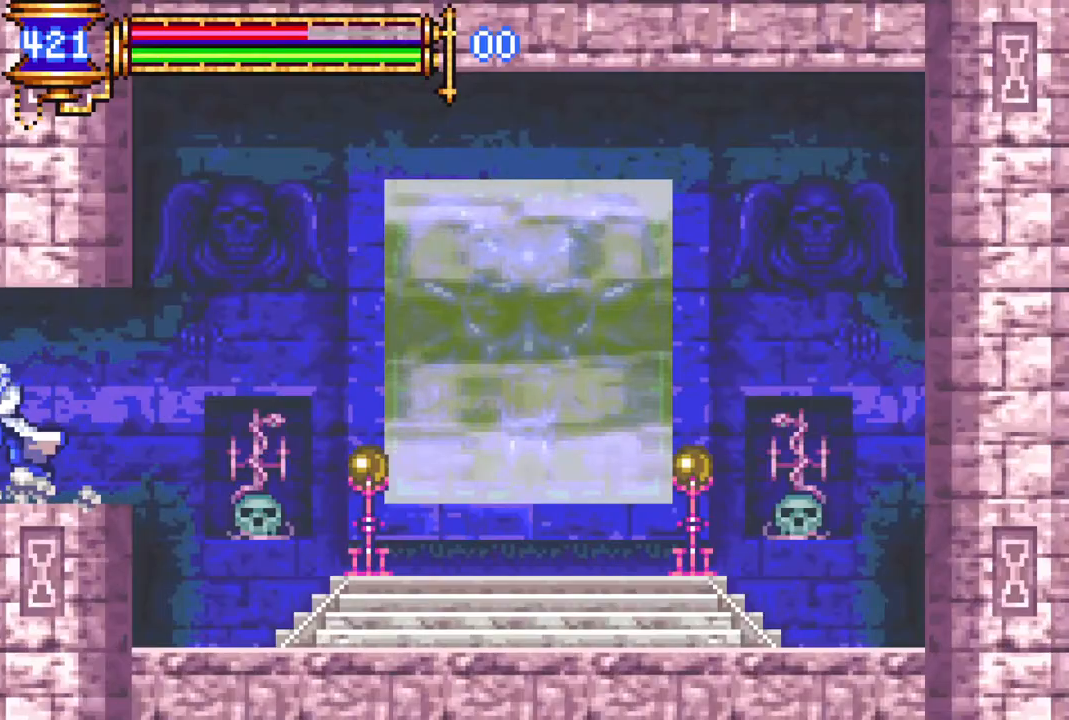
{"buttons": [], "left_stick": "center", "right_stick": "center", "events": [[267, "CROSS", "down"], [300, "CIRCLE", "down"], [317, "CROSS", "up"], [333, "DPAD_LEFT", "up"], [350, "CIRCLE", "up"]]}
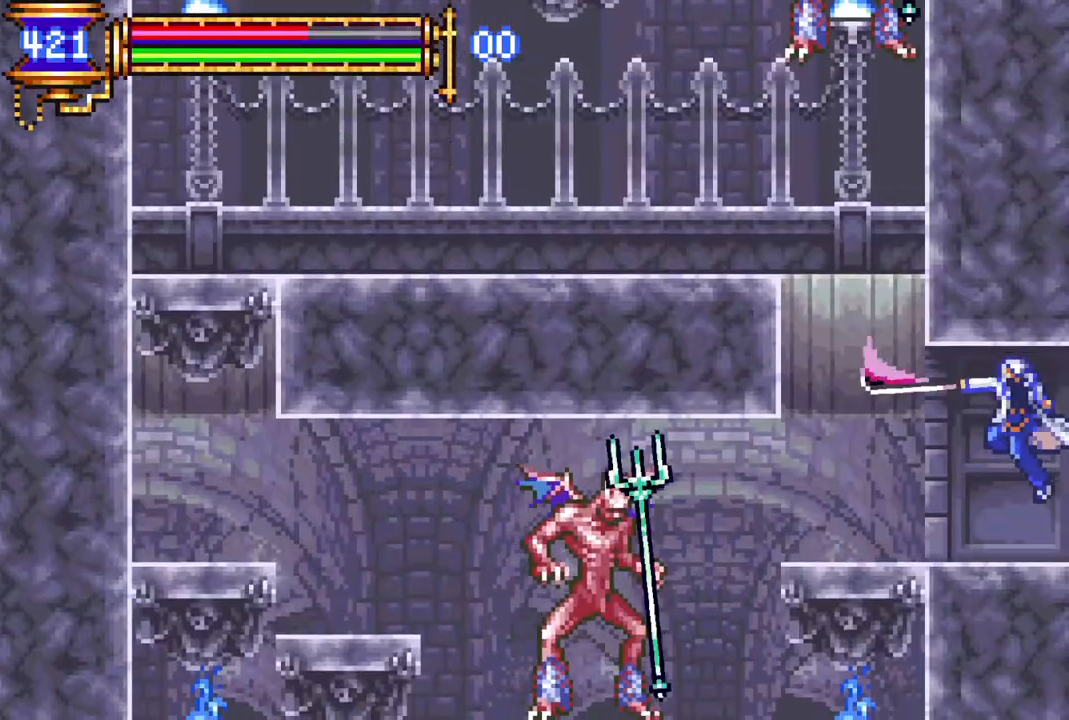
{"buttons": ["DPAD_RIGHT"], "left_stick": "center", "right_stick": "center", "events": [[50, "DPAD_LEFT", "down"], [200, "CROSS", "down"], [267, "CIRCLE", "down"], [283, "CROSS", "up"], [317, "DPAD_LEFT", "up"], [333, "CIRCLE", "up"], [467, "DPAD_RIGHT", "down"]]}
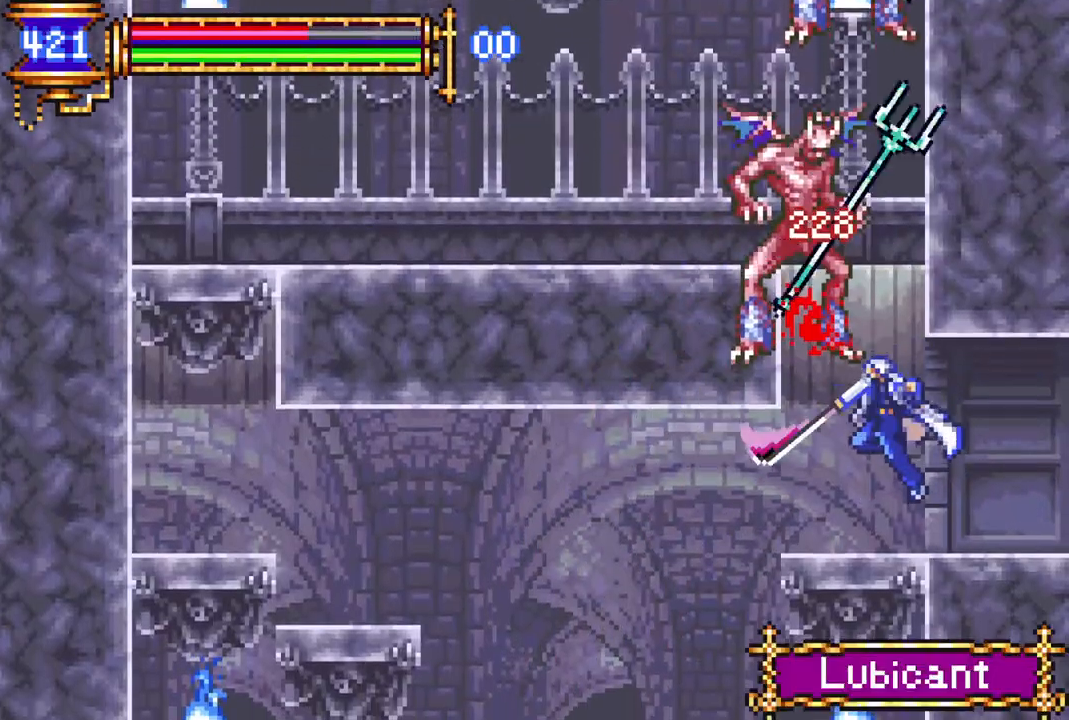
{"buttons": ["DPAD_RIGHT"], "left_stick": "center", "right_stick": "center", "events": [[100, "DPAD_RIGHT", "up"], [150, "DPAD_LEFT", "down"], [183, "CROSS", "down"], [233, "CIRCLE", "down"], [250, "CROSS", "up"], [283, "CIRCLE", "up"], [300, "DPAD_LEFT", "up"], [417, "DPAD_RIGHT", "down"]]}
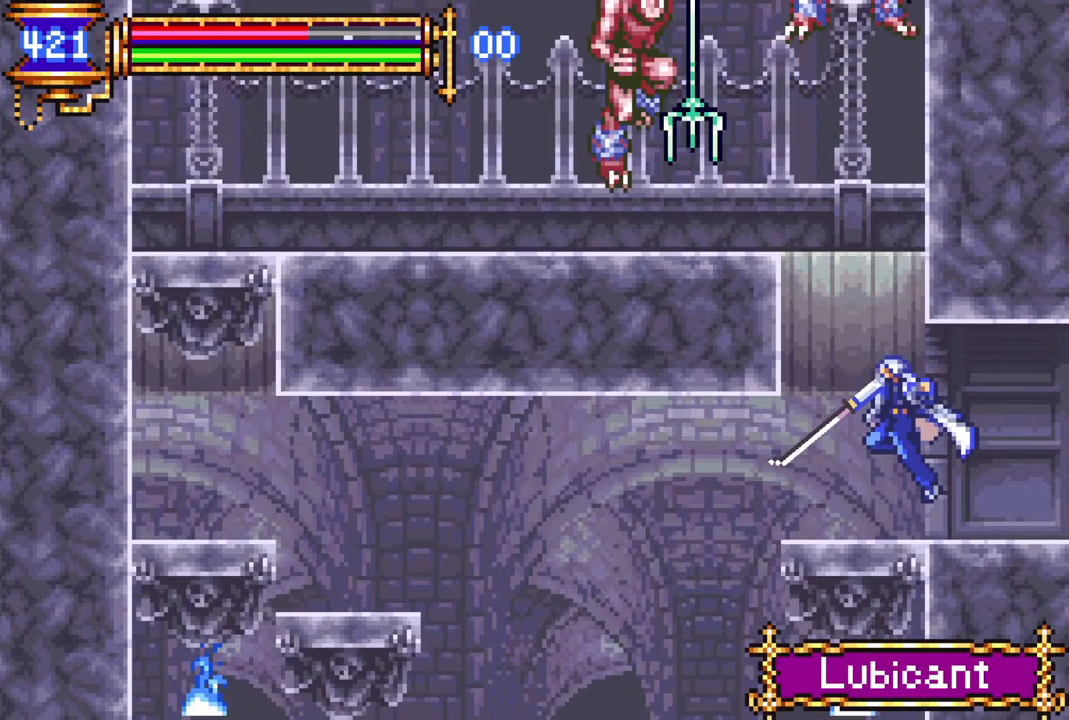
{"buttons": [], "left_stick": "center", "right_stick": "center", "events": [[150, "DPAD_RIGHT", "up"], [183, "DPAD_LEFT", "down"], [217, "CROSS", "down"], [267, "CIRCLE", "down"], [283, "CROSS", "up"], [317, "CIRCLE", "up"], [467, "DPAD_LEFT", "up"]]}
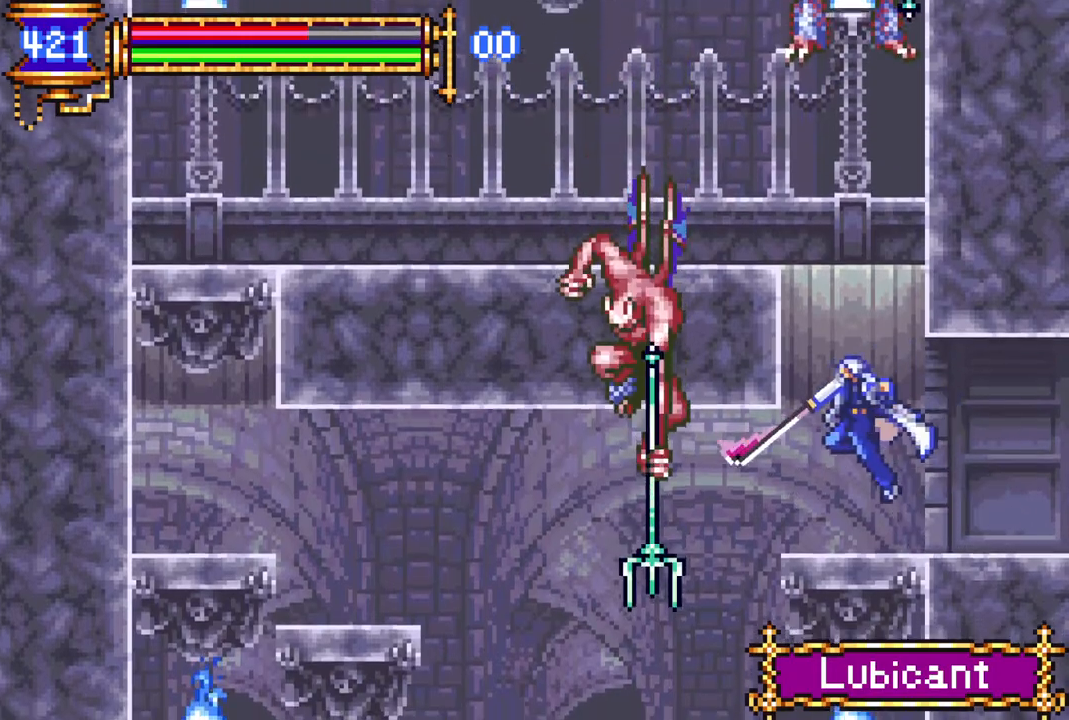
{"buttons": ["DPAD_RIGHT"], "left_stick": "center", "right_stick": "center", "events": [[17, "DPAD_RIGHT", "down"], [133, "DPAD_UP", "down"], [150, "DPAD_LEFT", "down"], [150, "DPAD_RIGHT", "up"], [167, "DPAD_UP", "up"], [233, "CROSS", "down"], [300, "CIRCLE", "down"], [300, "CROSS", "up"], [383, "CIRCLE", "up"], [383, "DPAD_LEFT", "up"], [467, "DPAD_RIGHT", "down"]]}
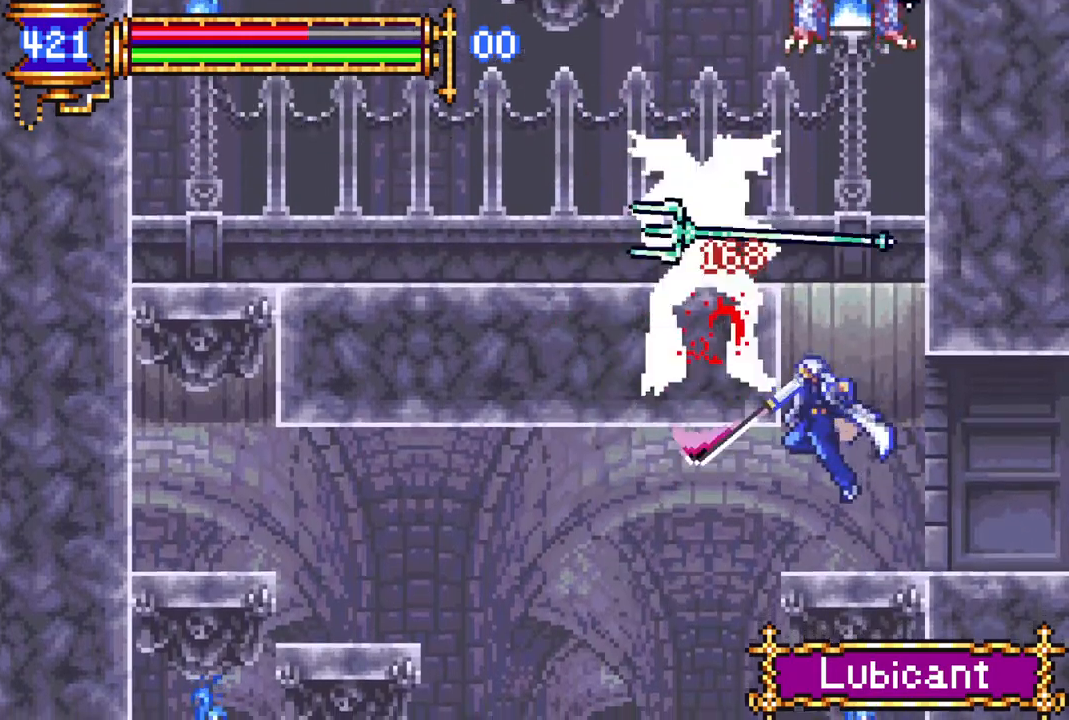
{"buttons": ["DPAD_RIGHT"], "left_stick": "center", "right_stick": "center", "events": [[150, "DPAD_RIGHT", "up"], [167, "DPAD_LEFT", "down"], [200, "CROSS", "down"], [267, "CIRCLE", "down"], [267, "CROSS", "up"], [333, "CIRCLE", "up"], [350, "DPAD_LEFT", "up"], [400, "DPAD_RIGHT", "down"]]}
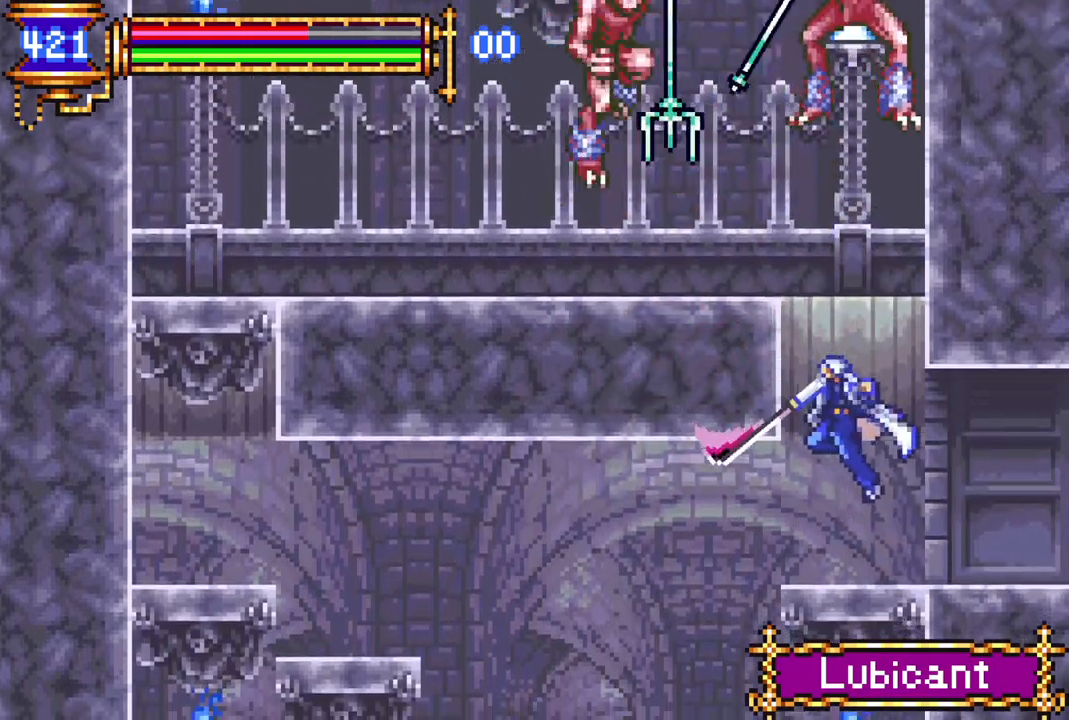
{"buttons": ["DPAD_LEFT"], "left_stick": "center", "right_stick": "center", "events": [[217, "DPAD_RIGHT", "up"], [317, "DPAD_RIGHT", "down"], [350, "CROSS", "down"], [400, "CIRCLE", "down"], [400, "CROSS", "up"], [400, "DPAD_LEFT", "down"], [400, "DPAD_RIGHT", "up"], [433, "CIRCLE", "up"]]}